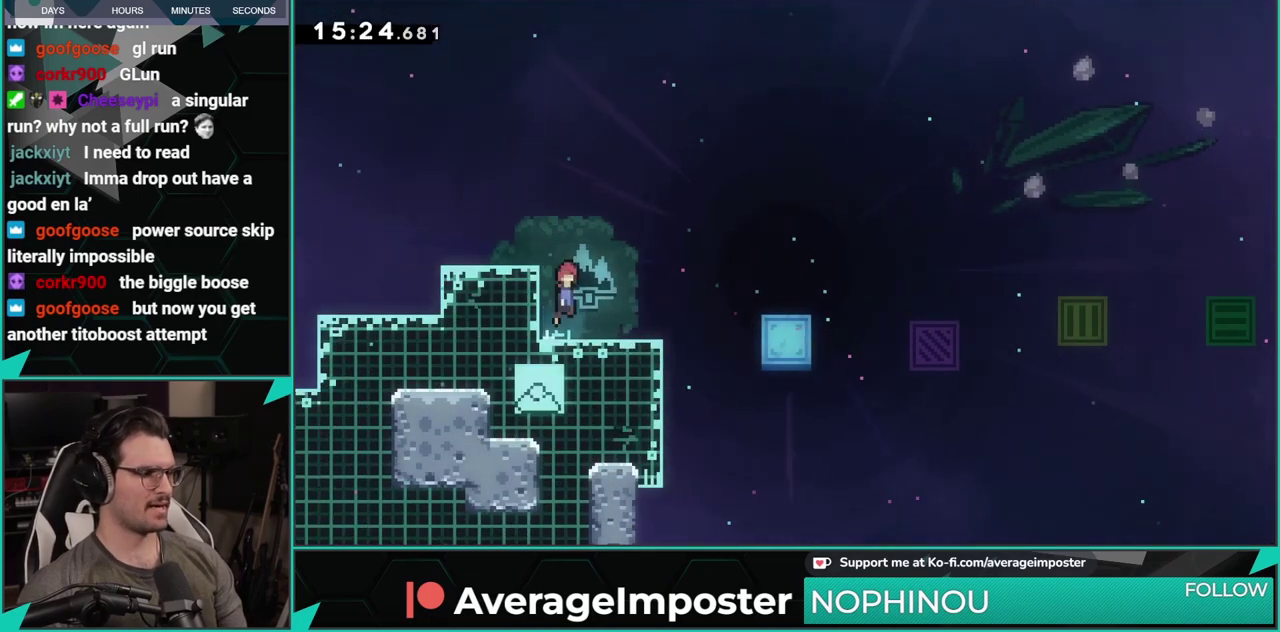
Gameplay with a controller (Xbox layout); each line is a JSON object with the inputs held at the frame after it. "events" lists button and stick changes between this image and that frame as [ms after this image, input, new state], when the widget could be followed in between. Not read: L1 L2 R1 R2 R3 right_stick.
{"buttons": ["DPAD_LEFT"], "left_stick": "center", "events": [[17, "DPAD_LEFT", "down"], [317, "A", "up"]]}
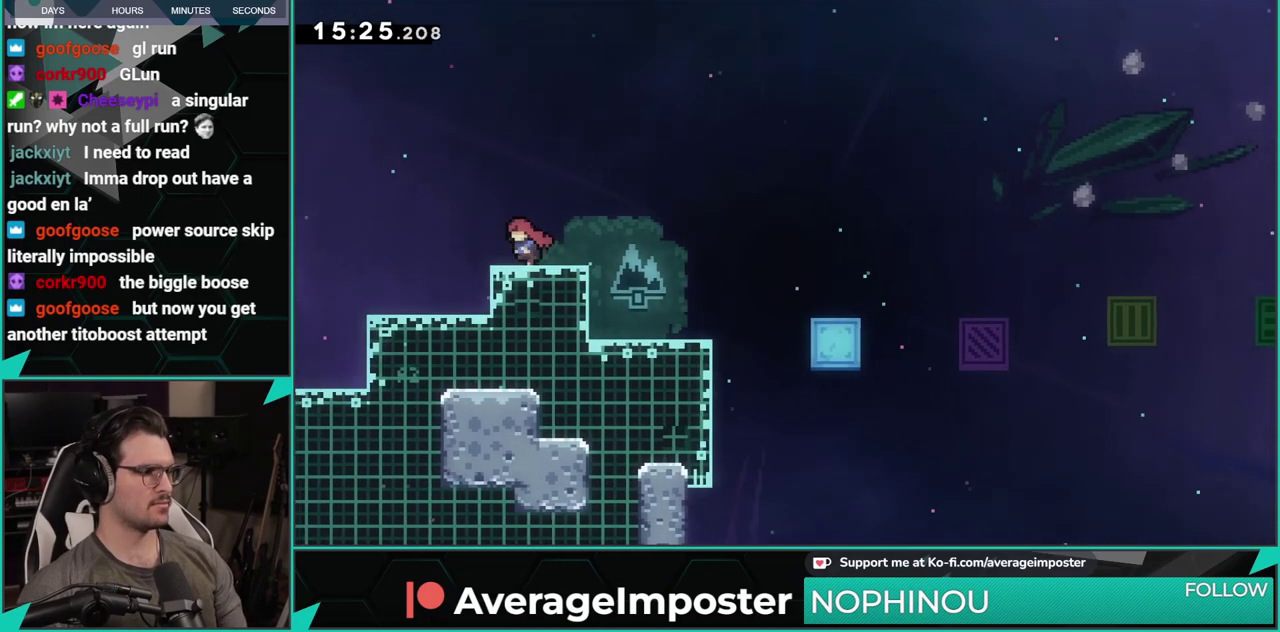
{"buttons": ["DPAD_DOWN", "DPAD_RIGHT"], "left_stick": "center", "events": [[16, "DPAD_LEFT", "up"], [33, "DPAD_DOWN", "down"], [83, "DPAD_RIGHT", "down"], [83, "X", "down"], [250, "A", "down"], [266, "X", "up"], [483, "A", "up"]]}
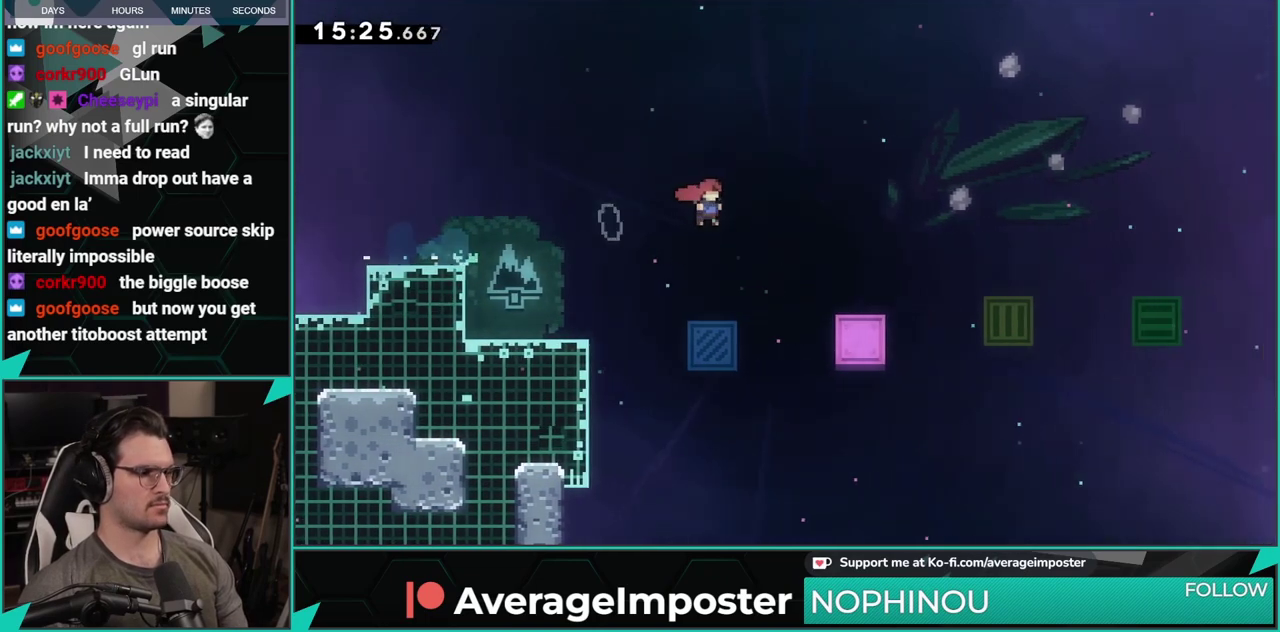
{"buttons": ["A", "DPAD_RIGHT"], "left_stick": "center", "events": [[50, "X", "down"], [200, "X", "up"], [300, "A", "down"], [417, "DPAD_DOWN", "up"]]}
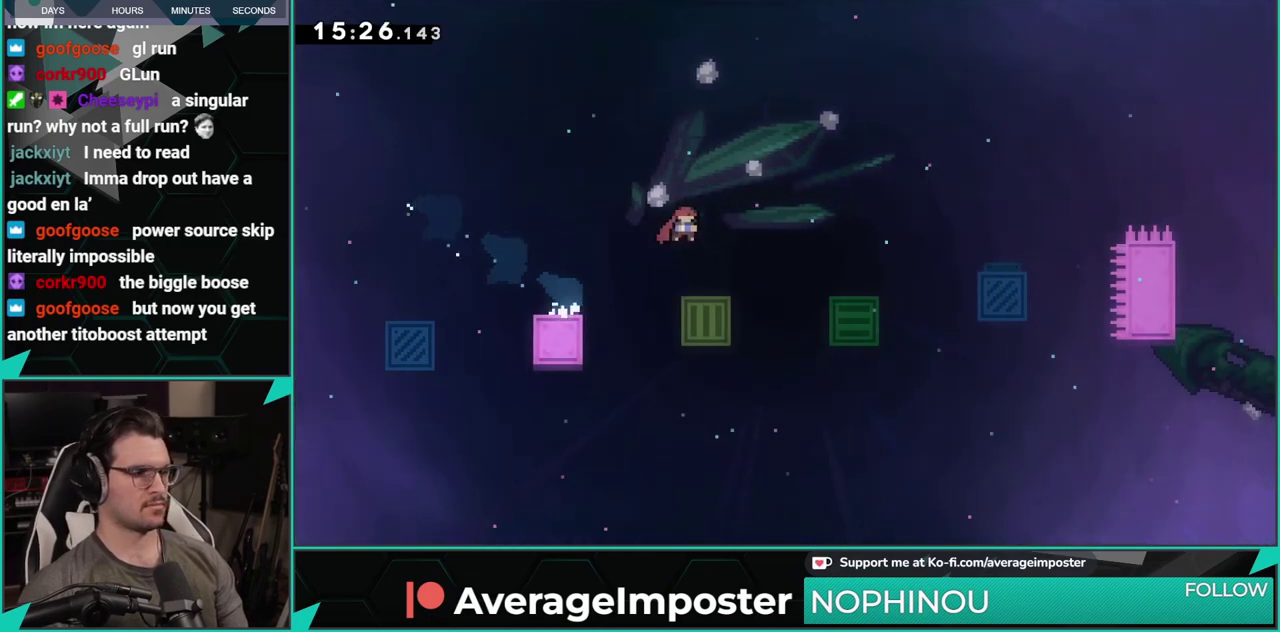
{"buttons": [], "left_stick": "center", "events": [[183, "DPAD_RIGHT", "up"], [283, "A", "up"], [367, "Y", "down"], [483, "Y", "up"]]}
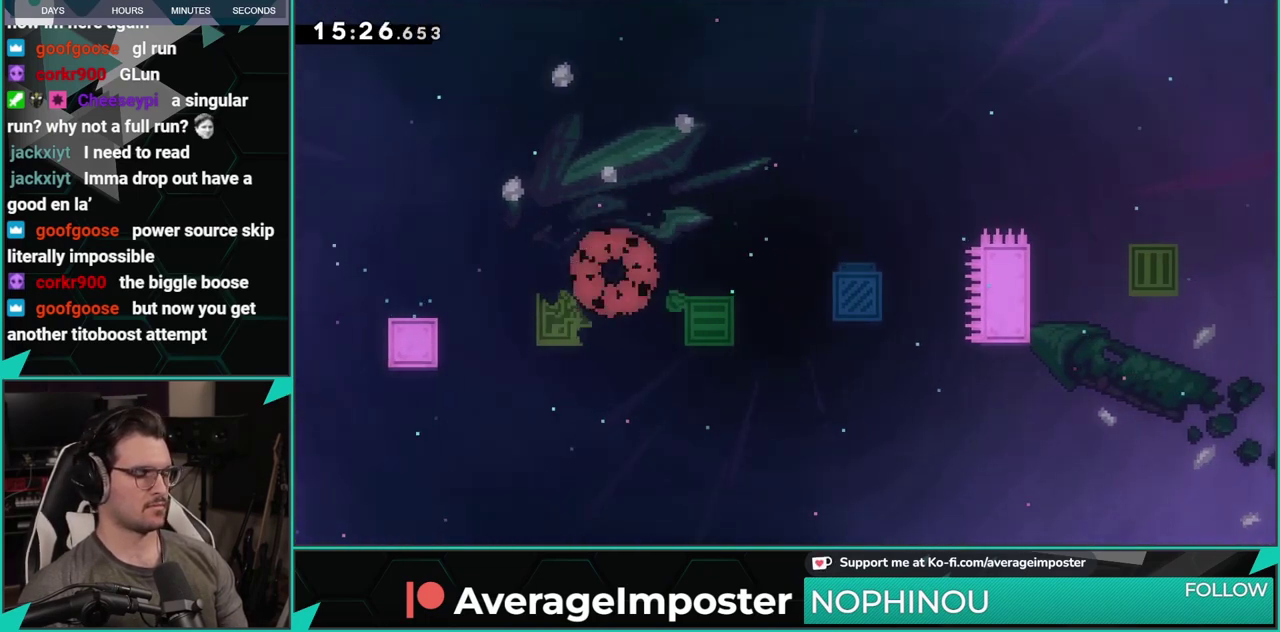
{"buttons": ["A"], "left_stick": "center", "events": [[67, "A", "down"], [184, "A", "up"], [250, "A", "down"]]}
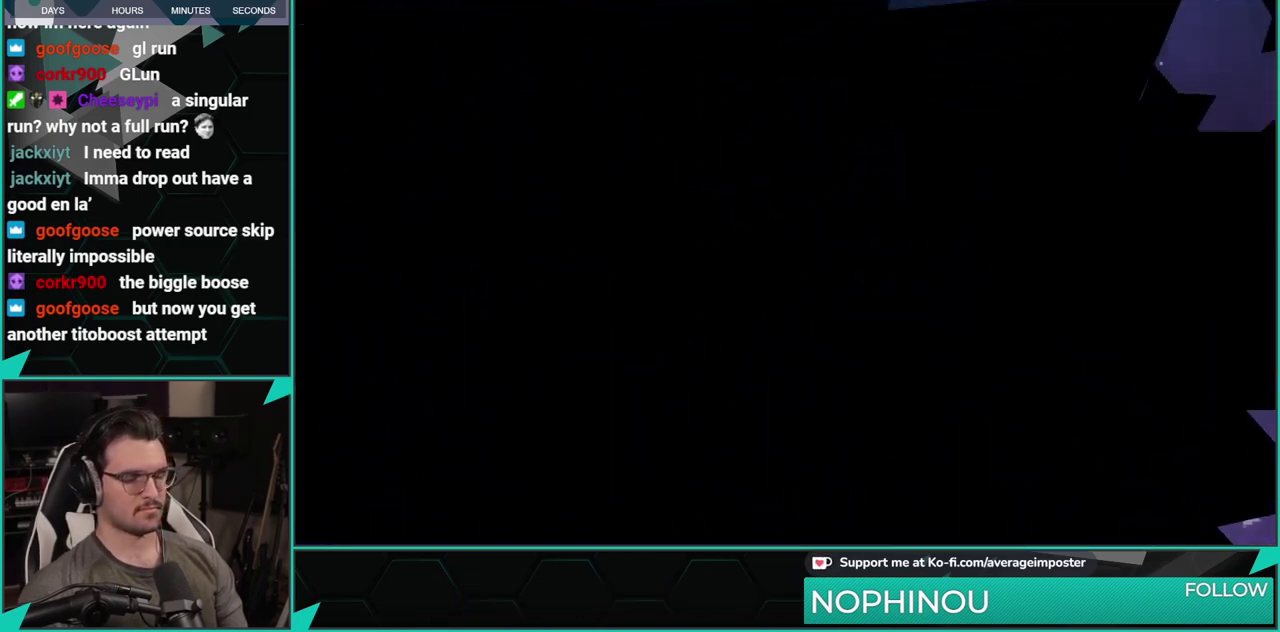
{"buttons": [], "left_stick": "center", "events": [[50, "A", "up"]]}
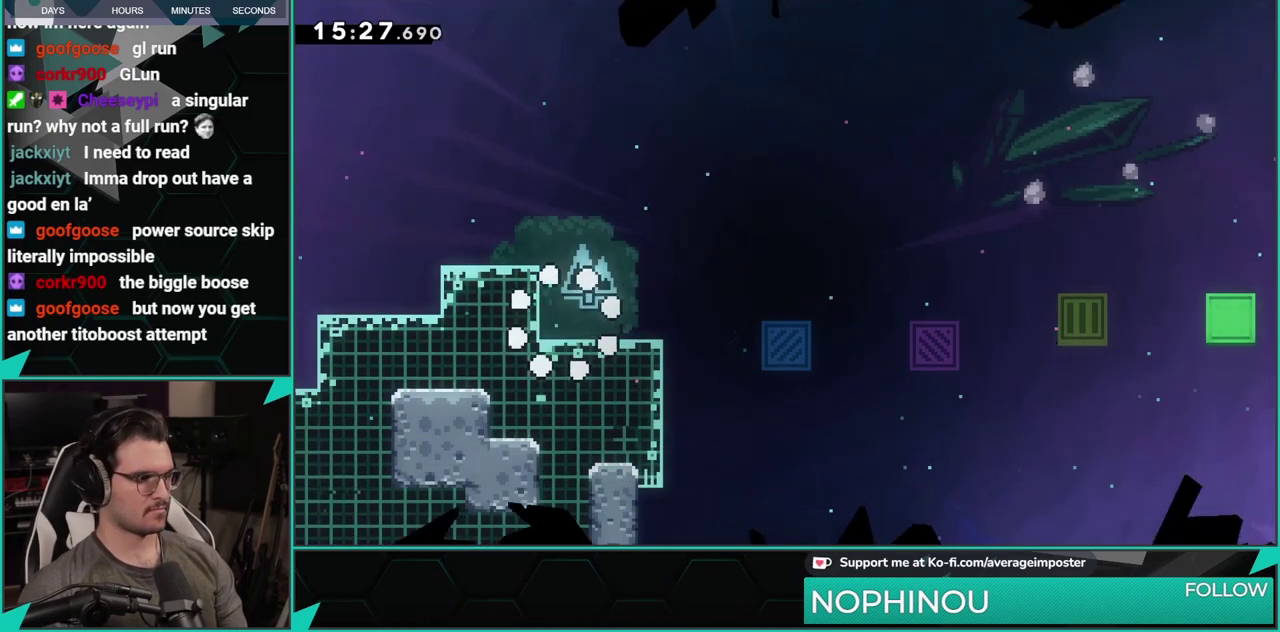
{"buttons": ["DPAD_UP", "DPAD_LEFT"], "left_stick": "center", "events": [[217, "DPAD_LEFT", "down"], [217, "DPAD_UP", "down"], [267, "X", "down"], [501, "X", "up"]]}
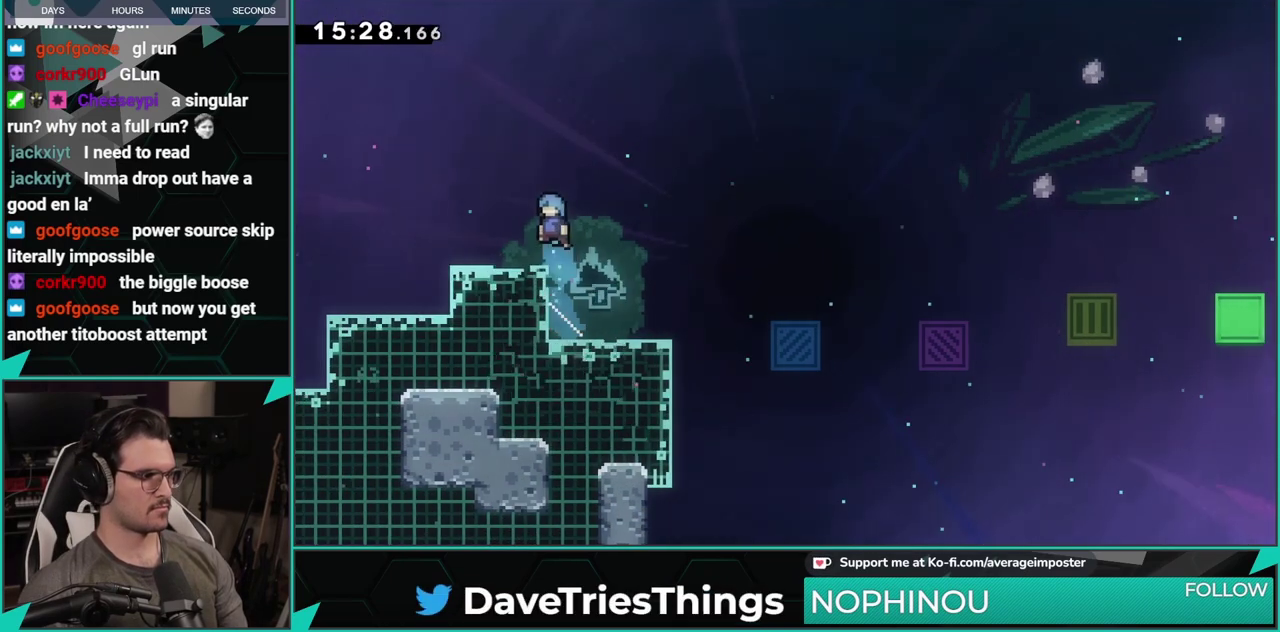
{"buttons": ["X", "DPAD_DOWN"], "left_stick": "center", "events": [[150, "DPAD_UP", "up"], [233, "DPAD_LEFT", "up"], [383, "DPAD_DOWN", "down"], [400, "X", "down"]]}
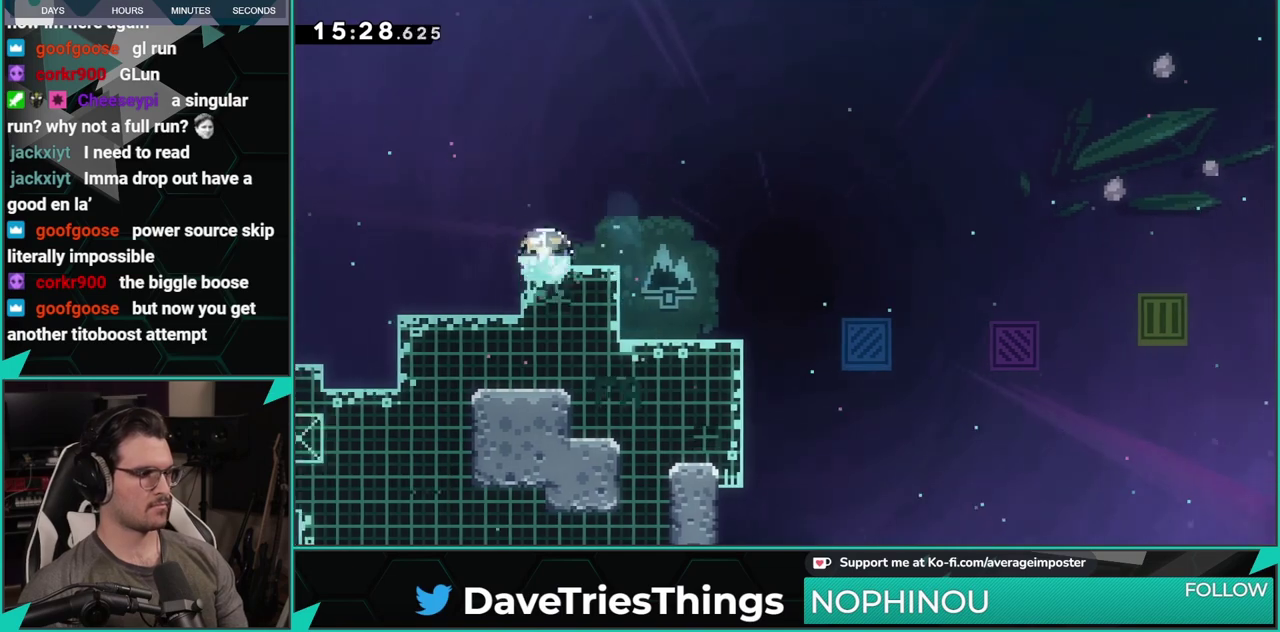
{"buttons": [], "left_stick": "center", "events": [[17, "X", "up"], [134, "X", "down"], [267, "X", "up"], [367, "DPAD_DOWN", "up"]]}
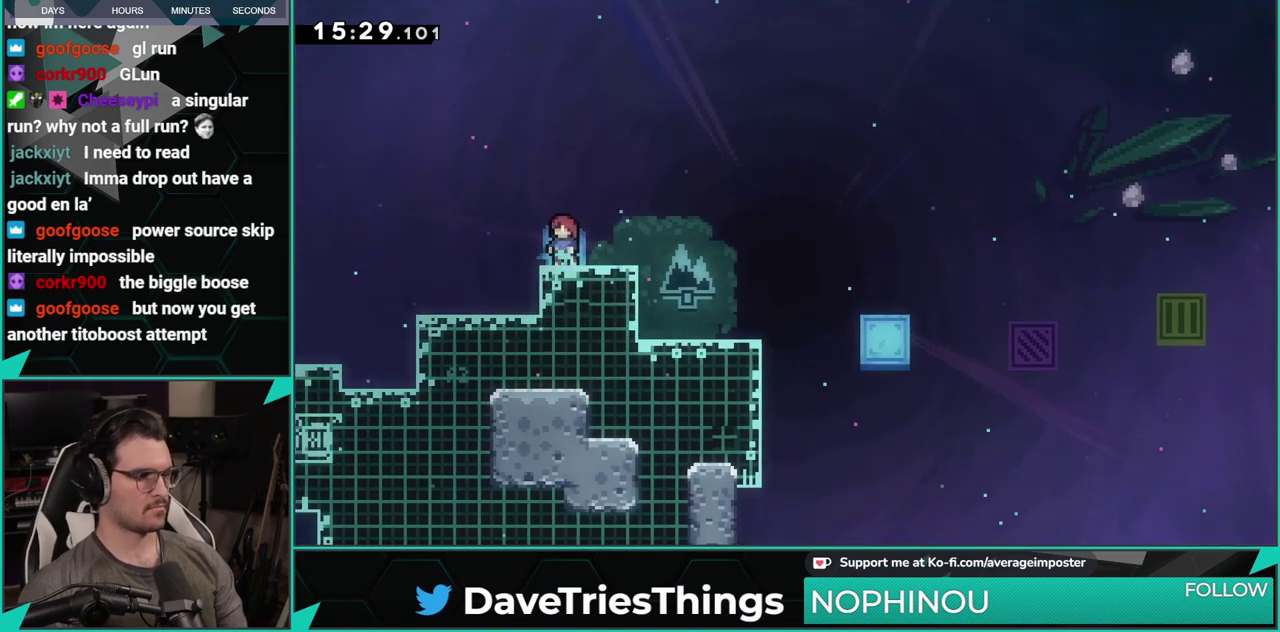
{"buttons": ["A", "DPAD_DOWN", "DPAD_RIGHT"], "left_stick": "center", "events": [[216, "DPAD_DOWN", "down"], [250, "DPAD_RIGHT", "down"], [250, "X", "down"], [450, "A", "down"], [467, "X", "up"]]}
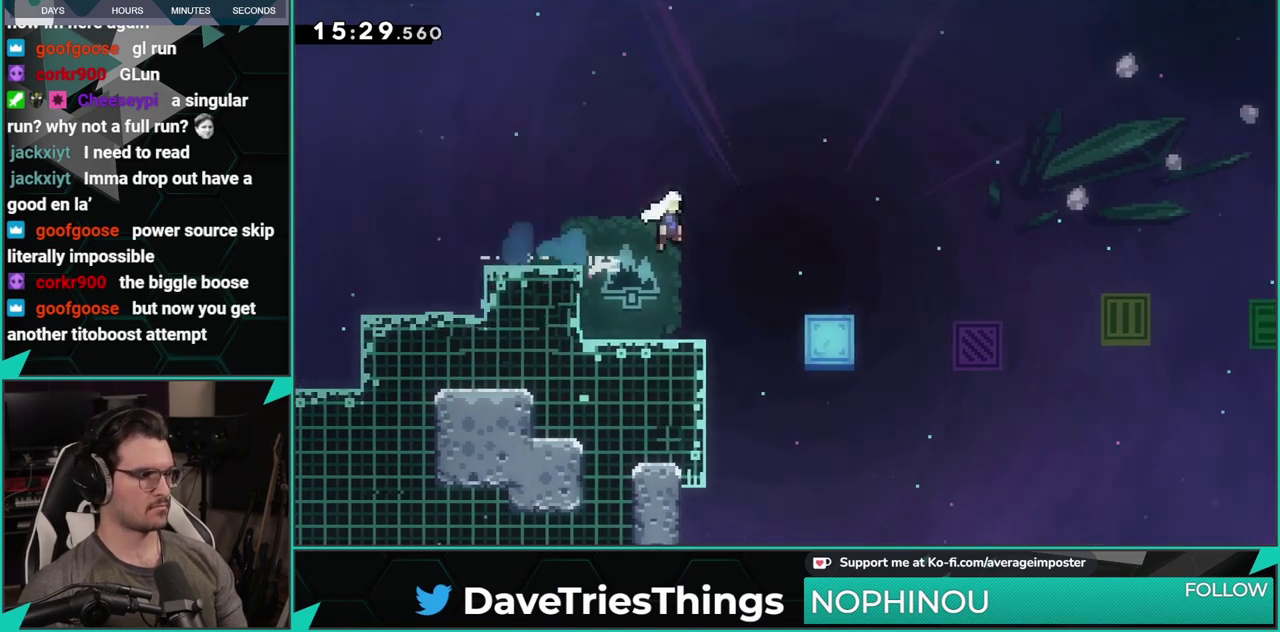
{"buttons": ["A", "DPAD_DOWN", "DPAD_RIGHT"], "left_stick": "center", "events": [[200, "A", "up"], [217, "X", "down"], [350, "X", "up"], [484, "A", "down"]]}
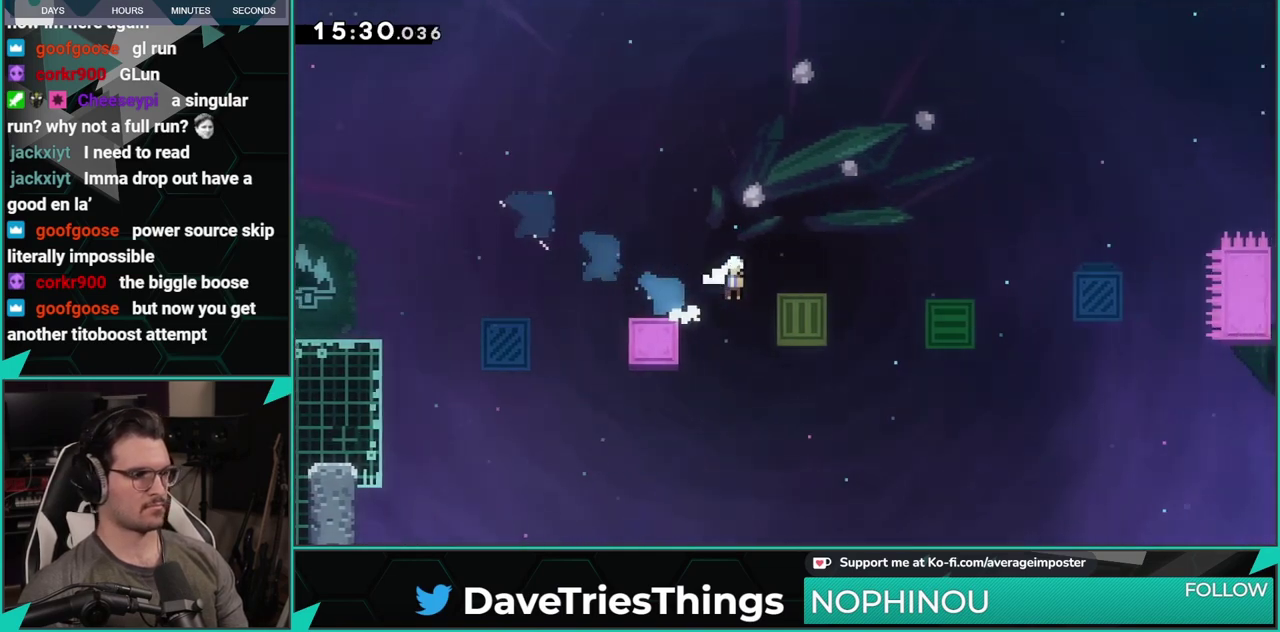
{"buttons": ["DPAD_UP", "DPAD_RIGHT"], "left_stick": "center", "events": [[266, "DPAD_DOWN", "up"], [450, "DPAD_UP", "down"], [500, "A", "up"]]}
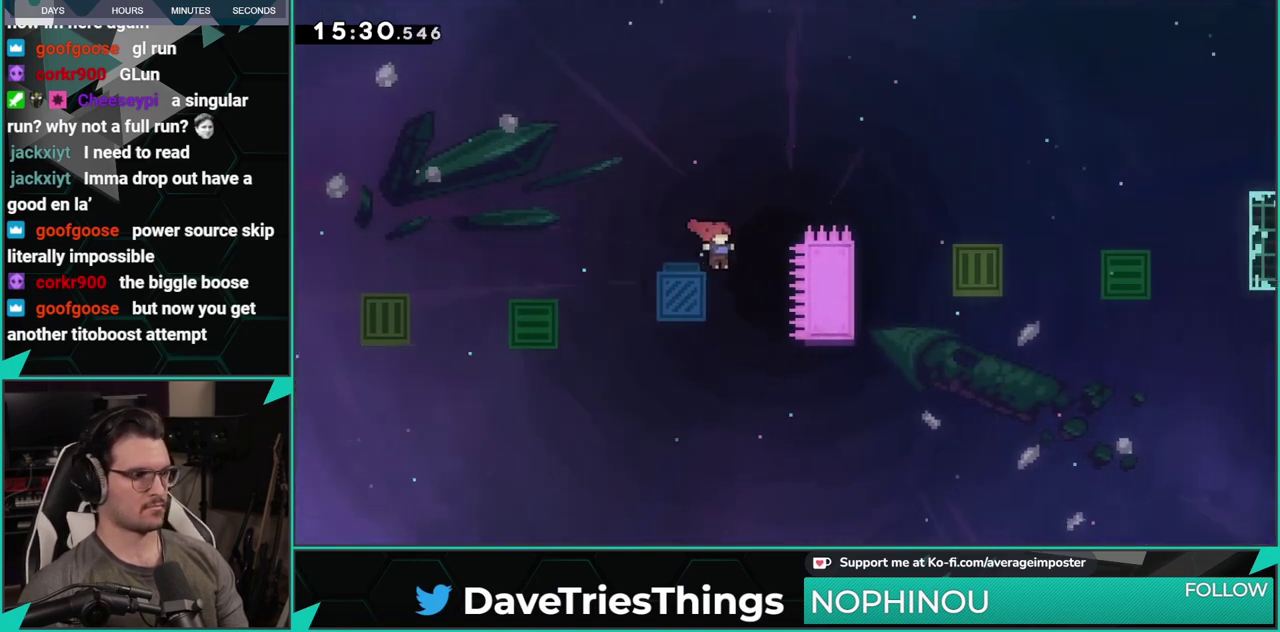
{"buttons": ["X", "DPAD_RIGHT"], "left_stick": "center", "events": [[17, "X", "down"], [250, "DPAD_UP", "up"]]}
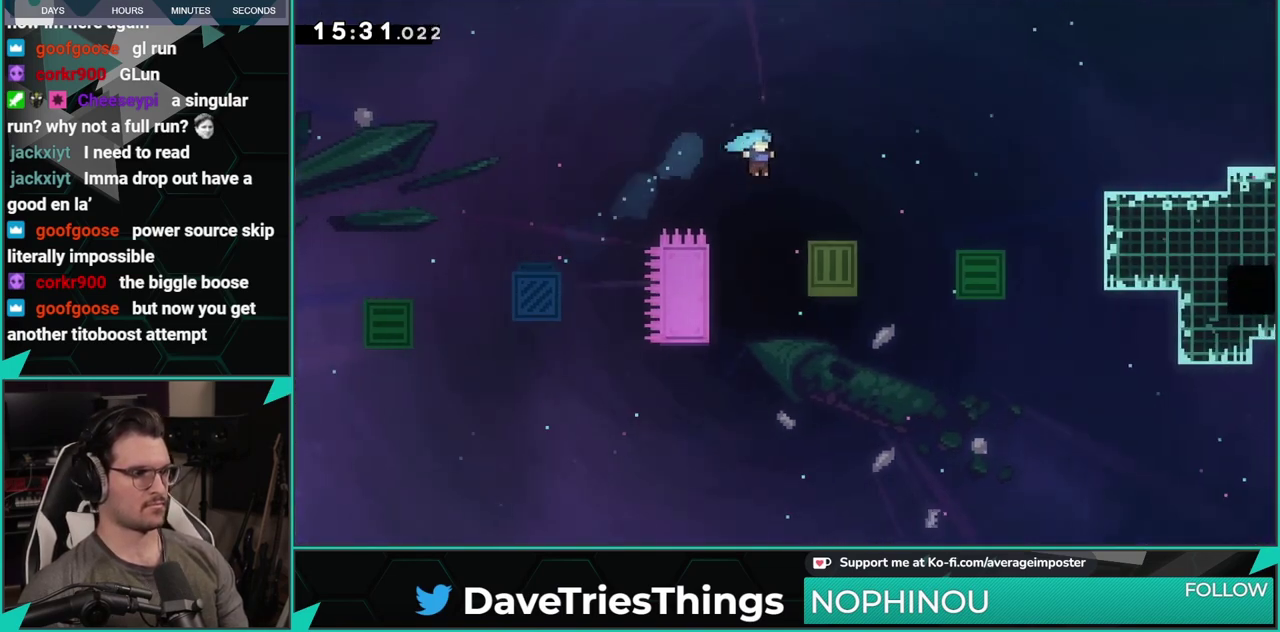
{"buttons": [], "left_stick": "center", "events": [[33, "X", "up"], [183, "DPAD_RIGHT", "up"], [283, "A", "down"], [467, "A", "up"]]}
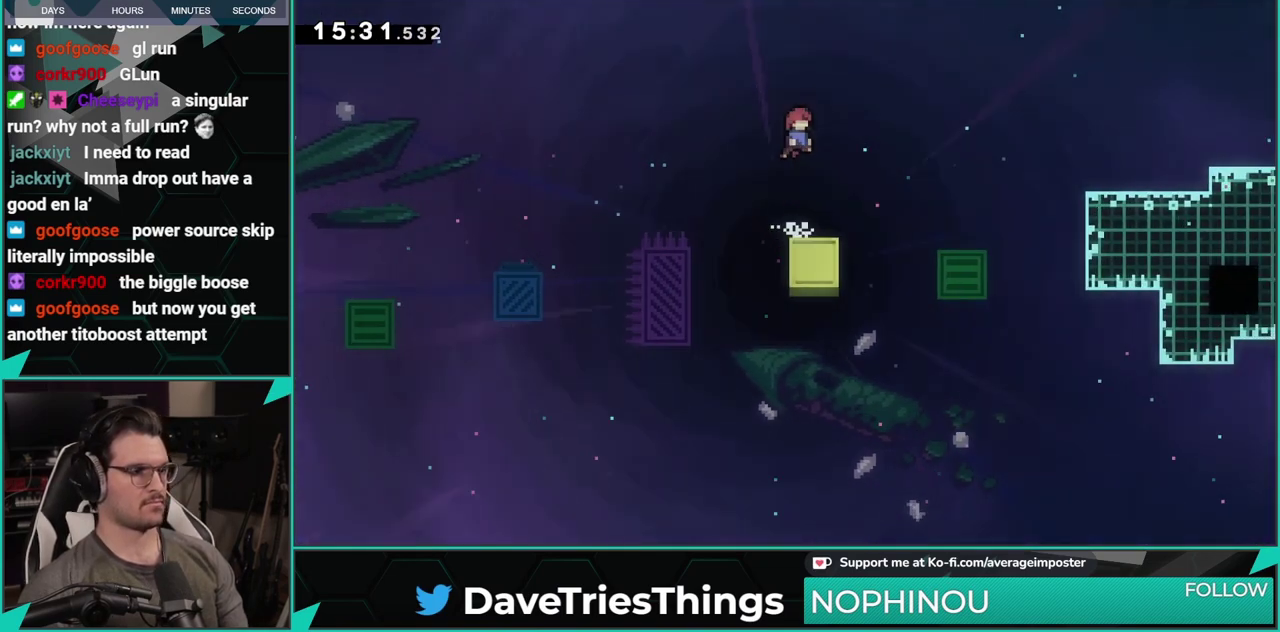
{"buttons": ["A", "X", "DPAD_RIGHT"], "left_stick": "center", "events": [[350, "DPAD_RIGHT", "down"], [350, "X", "down"], [417, "A", "down"]]}
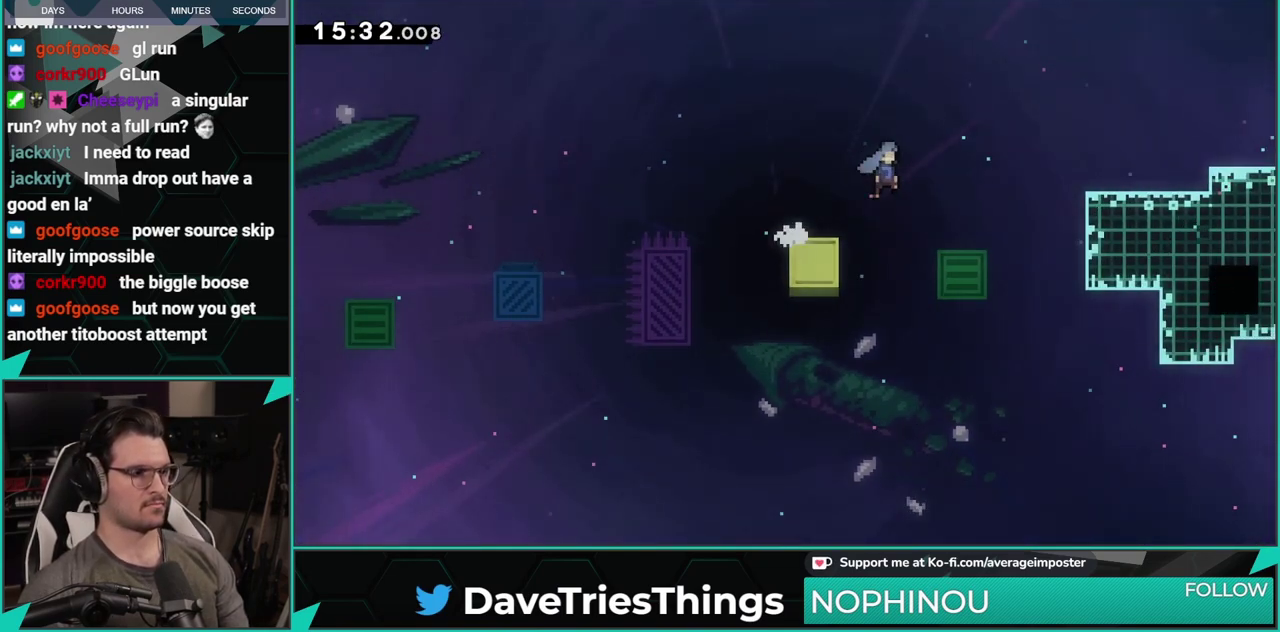
{"buttons": ["A", "DPAD_RIGHT"], "left_stick": "center", "events": [[200, "X", "up"], [250, "A", "up"], [450, "A", "down"]]}
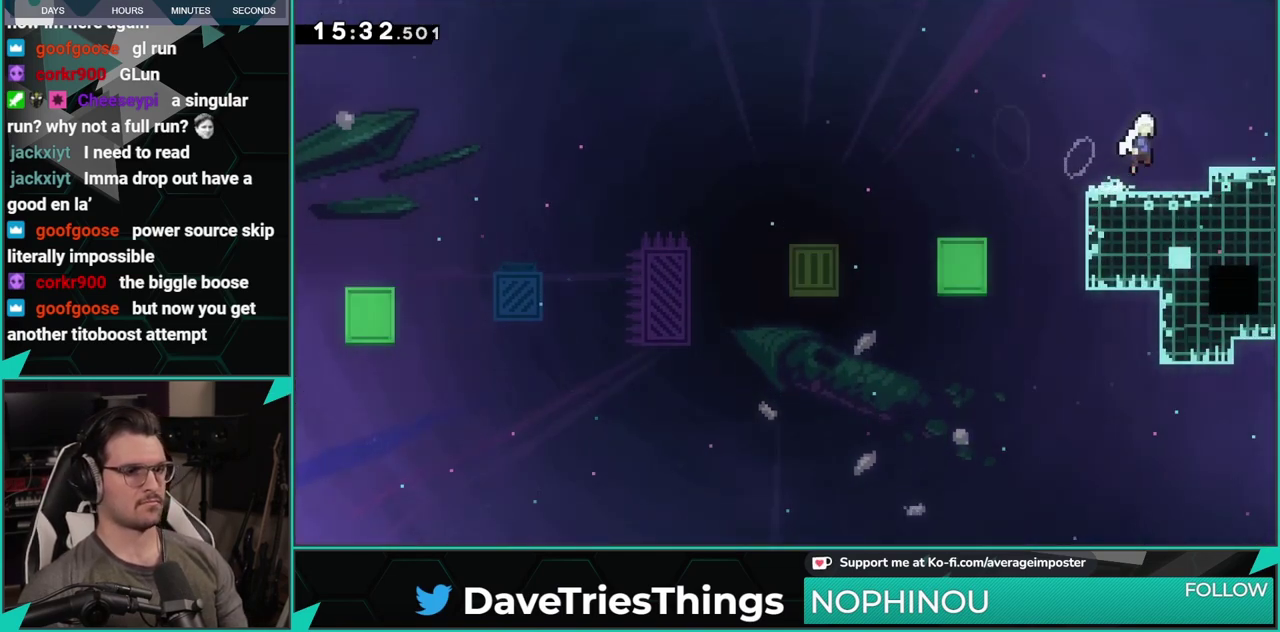
{"buttons": ["A"], "left_stick": "center", "events": [[84, "DPAD_DOWN", "down"], [84, "X", "down"], [117, "A", "up"], [234, "DPAD_DOWN", "up"], [267, "X", "up"], [384, "A", "down"], [501, "DPAD_RIGHT", "up"]]}
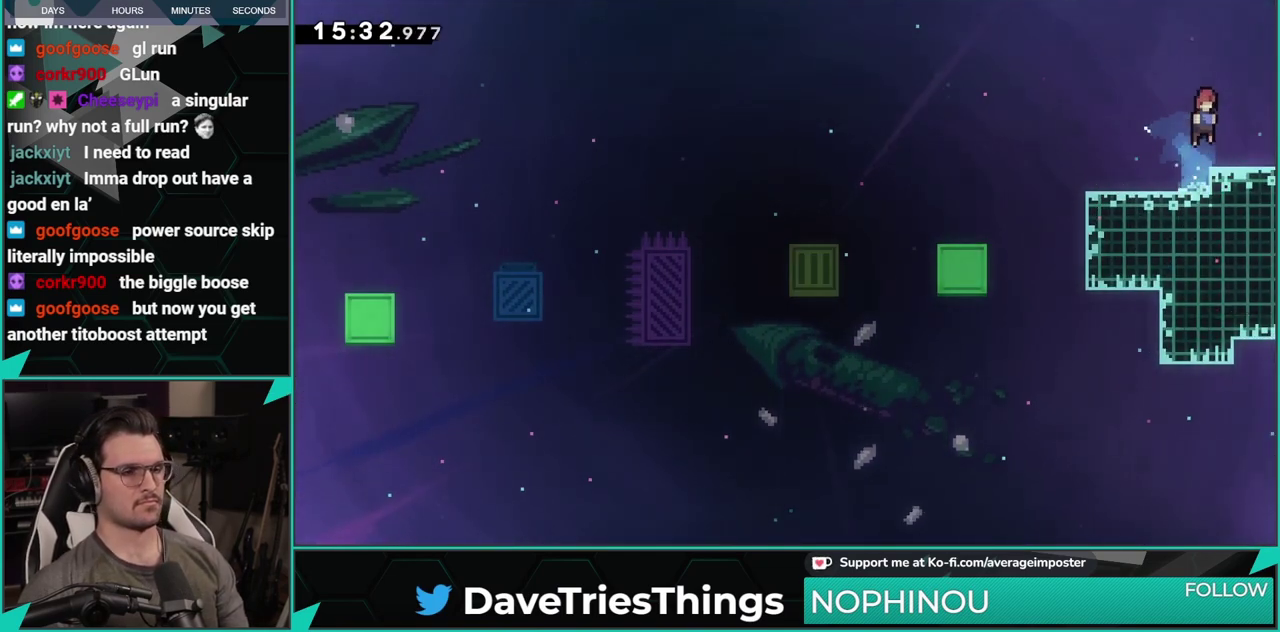
{"buttons": ["DPAD_DOWN"], "left_stick": "center", "events": [[33, "A", "up"], [267, "DPAD_RIGHT", "down"], [384, "DPAD_RIGHT", "up"], [500, "DPAD_DOWN", "down"]]}
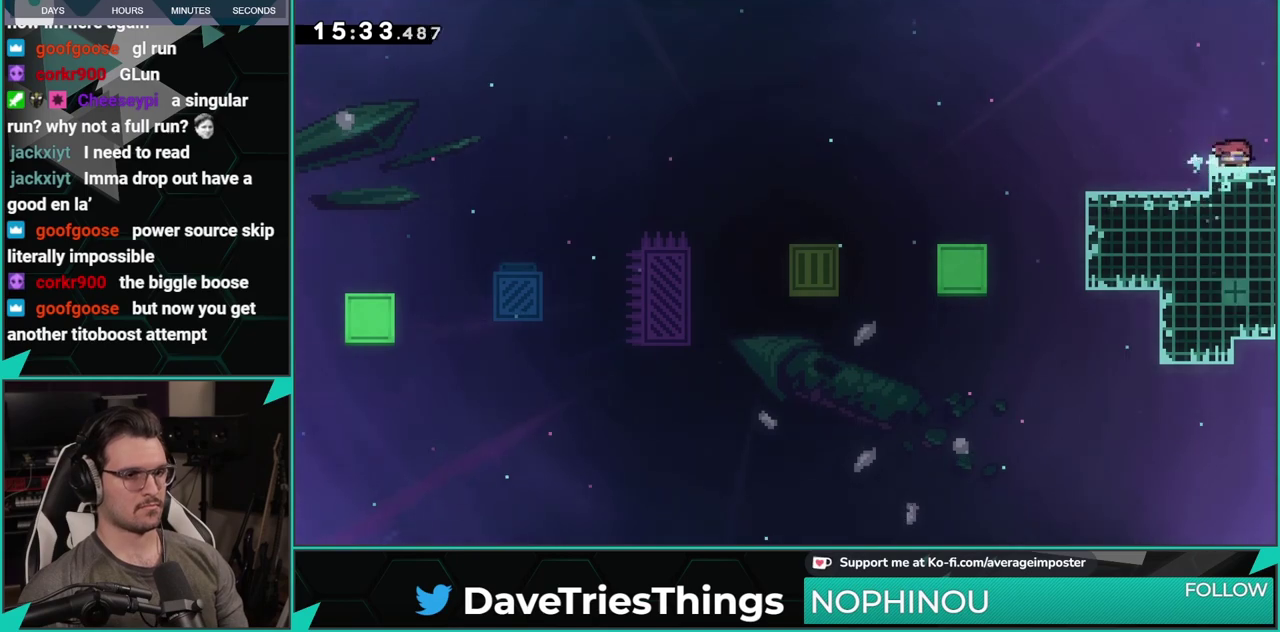
{"buttons": ["X", "DPAD_DOWN"], "left_stick": "center", "events": [[17, "X", "down"], [134, "X", "up"], [234, "X", "down"], [334, "X", "up"], [434, "X", "down"]]}
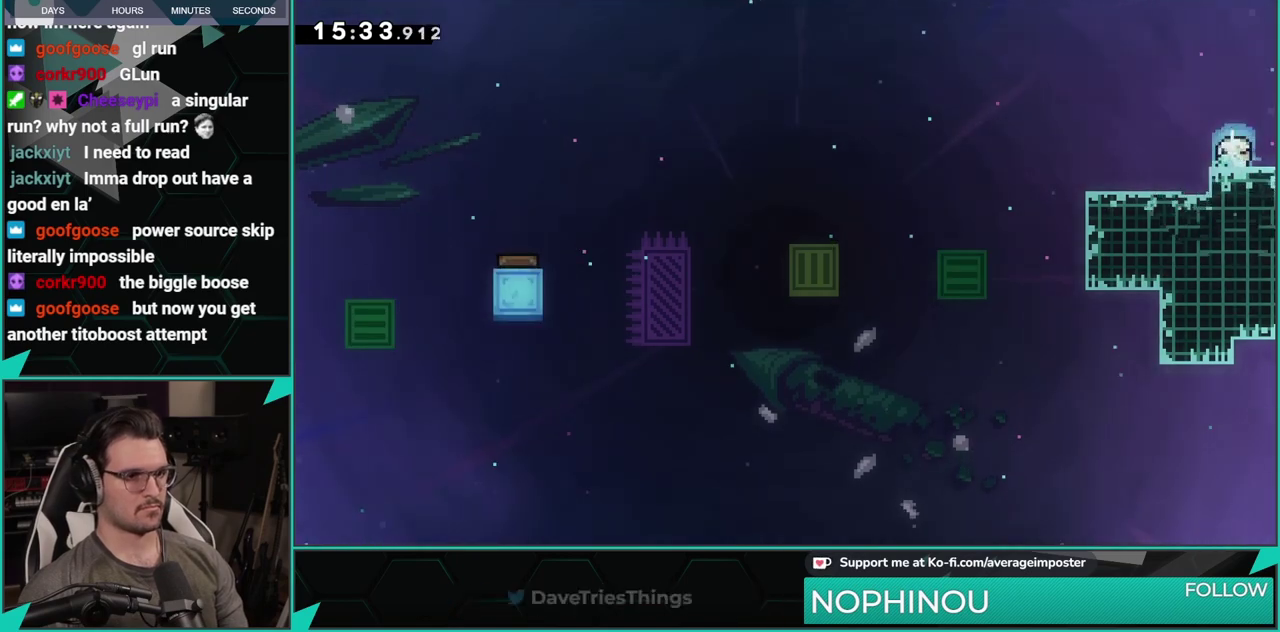
{"buttons": ["DPAD_DOWN"], "left_stick": "center", "events": [[50, "X", "up"], [167, "X", "down"], [267, "X", "up"], [400, "X", "down"], [500, "X", "up"]]}
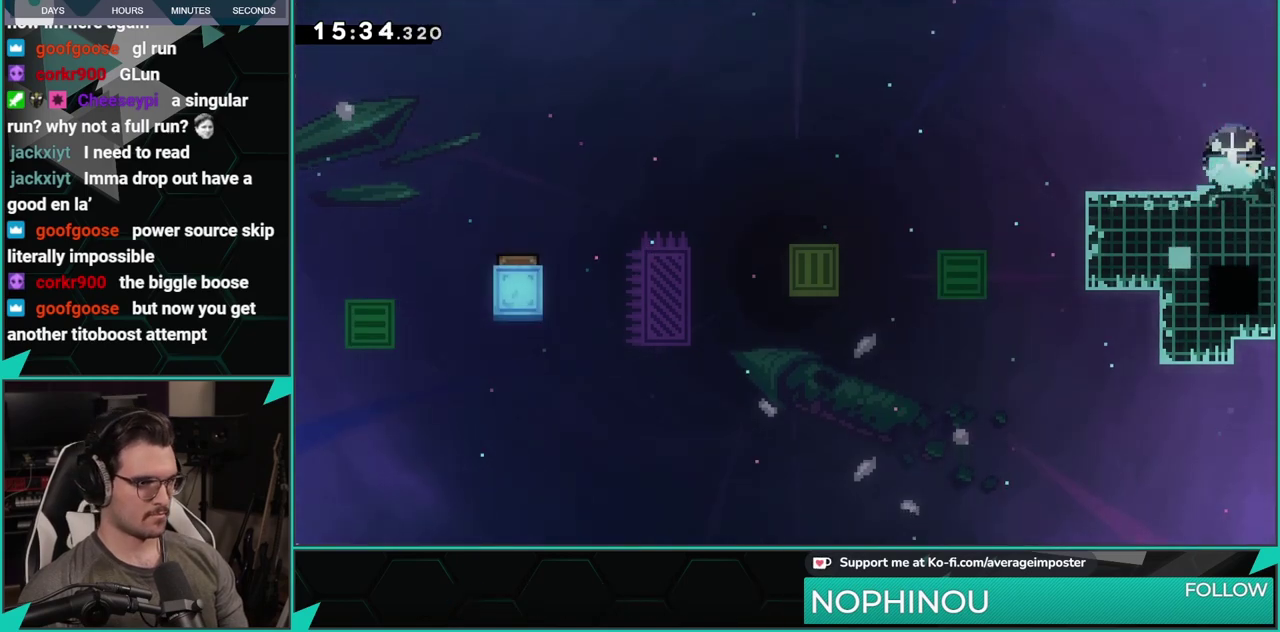
{"buttons": ["DPAD_DOWN"], "left_stick": "center", "events": [[117, "X", "down"], [234, "X", "up"], [367, "X", "down"], [484, "X", "up"]]}
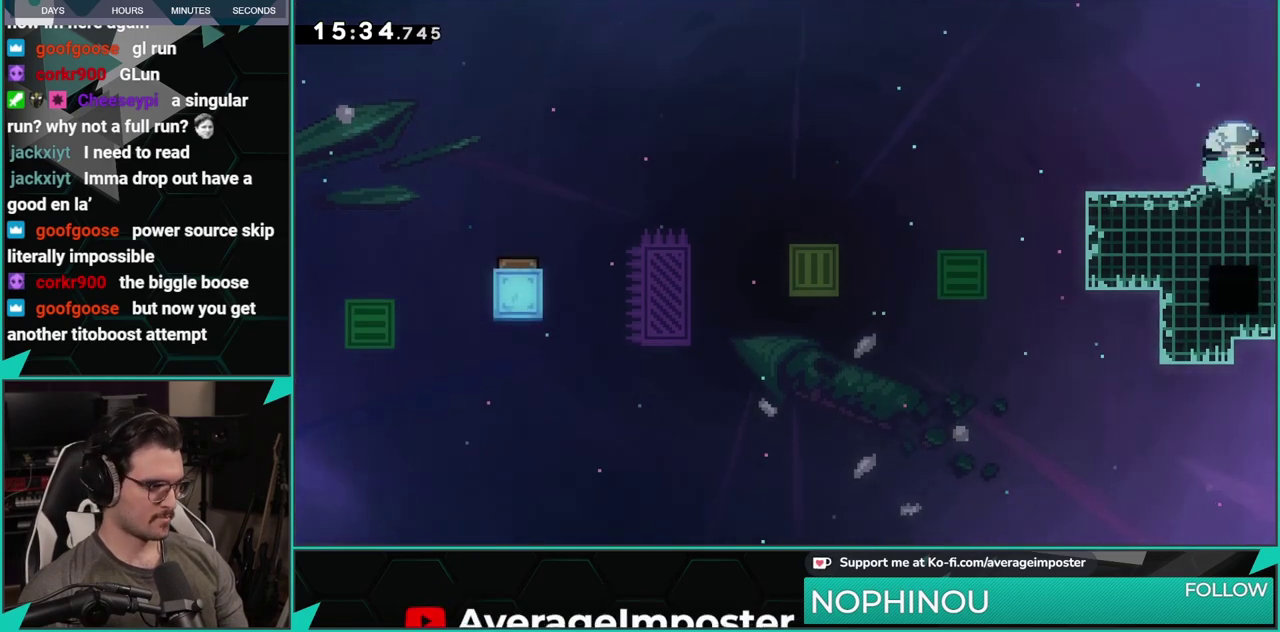
{"buttons": ["X", "DPAD_DOWN"], "left_stick": "center", "events": [[117, "X", "down"], [233, "X", "up"], [384, "X", "down"]]}
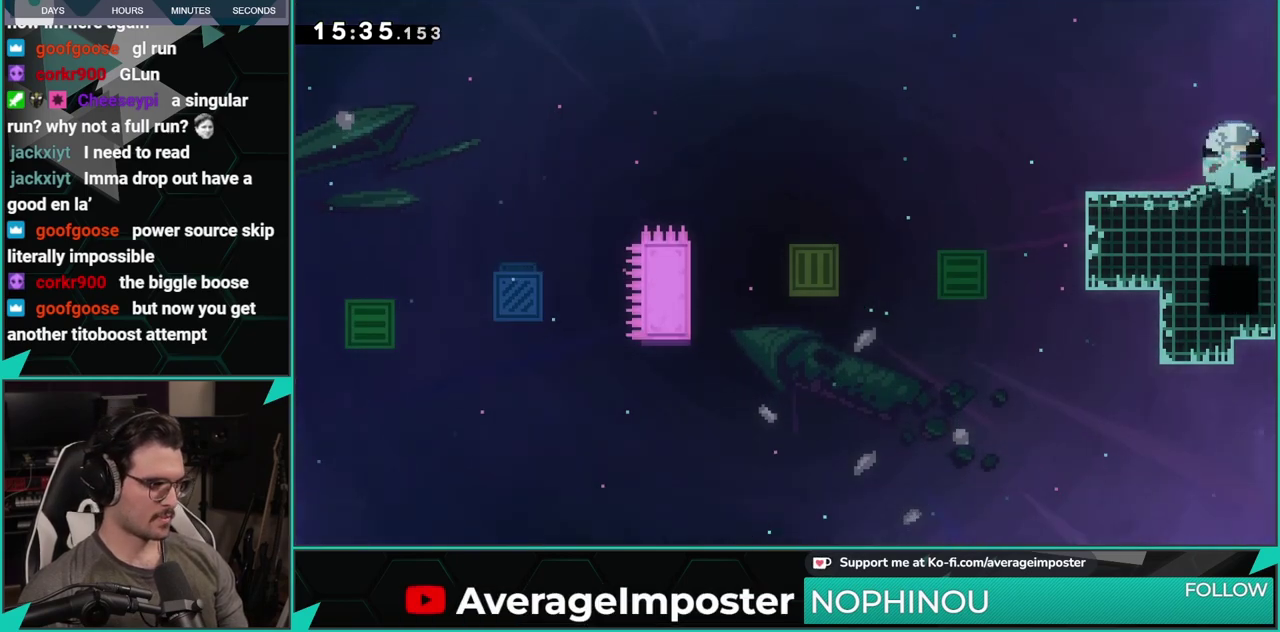
{"buttons": ["X", "DPAD_DOWN"], "left_stick": "center", "events": [[17, "X", "up"], [151, "X", "down"], [267, "X", "up"], [401, "X", "down"]]}
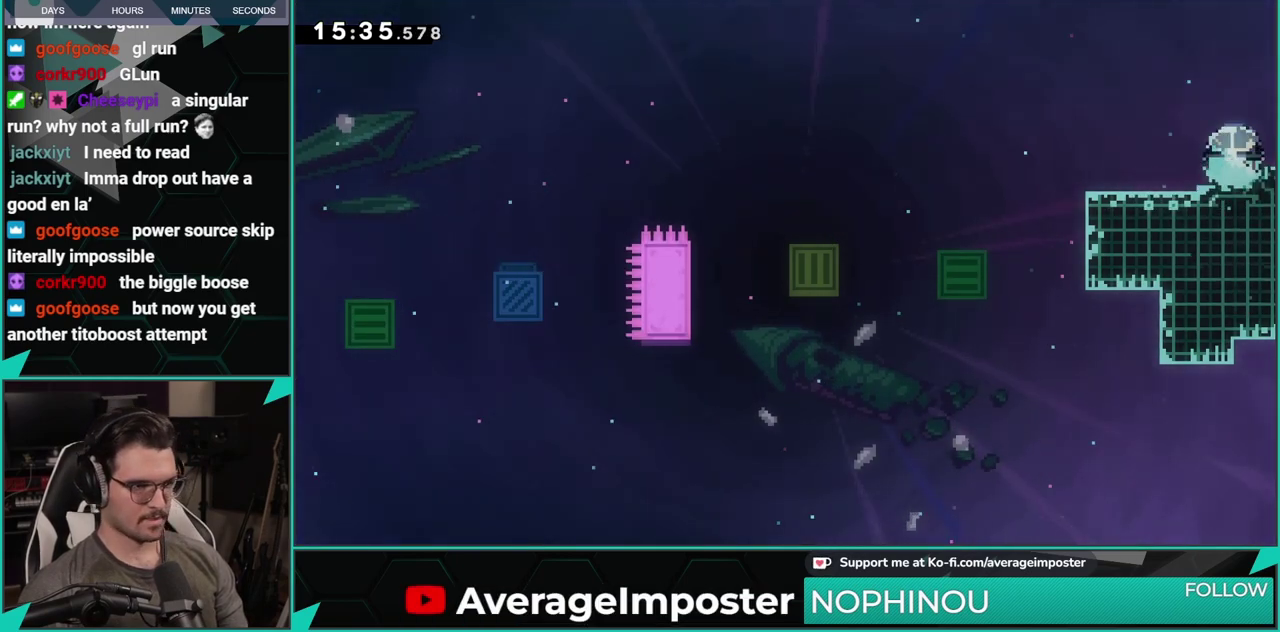
{"buttons": ["X", "DPAD_DOWN"], "left_stick": "center", "events": [[17, "X", "up"], [133, "X", "down"], [267, "X", "up"], [400, "X", "down"]]}
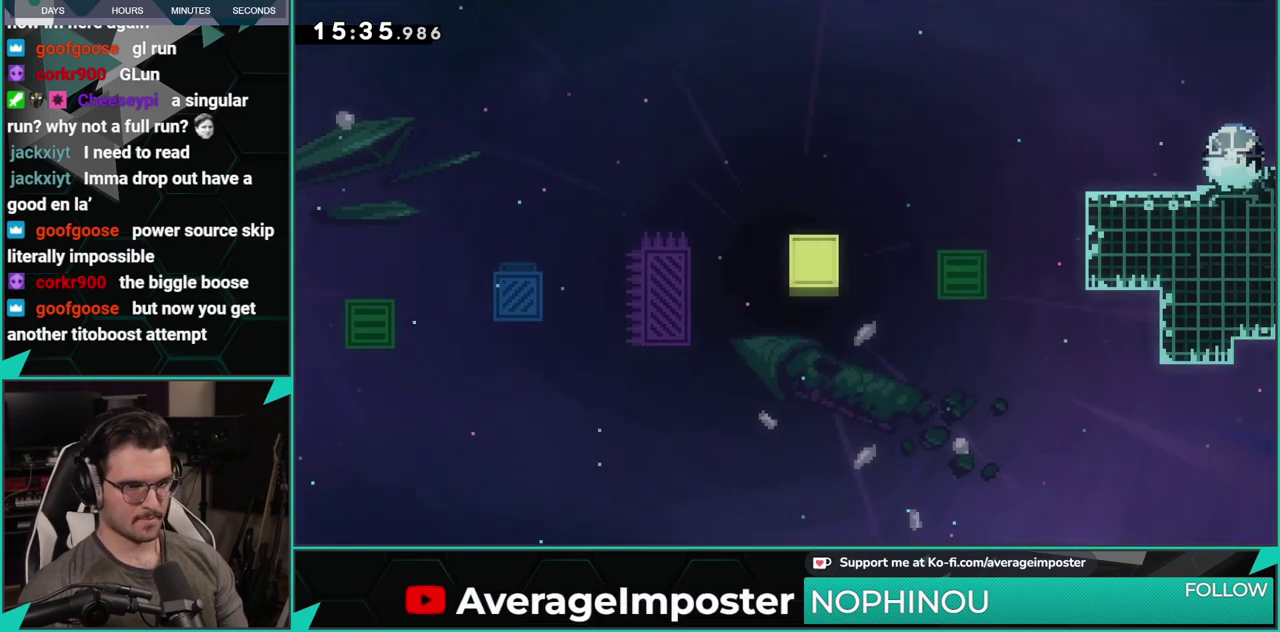
{"buttons": ["DPAD_DOWN"], "left_stick": "center", "events": [[17, "X", "up"], [134, "X", "down"], [251, "X", "up"], [384, "X", "down"], [501, "X", "up"]]}
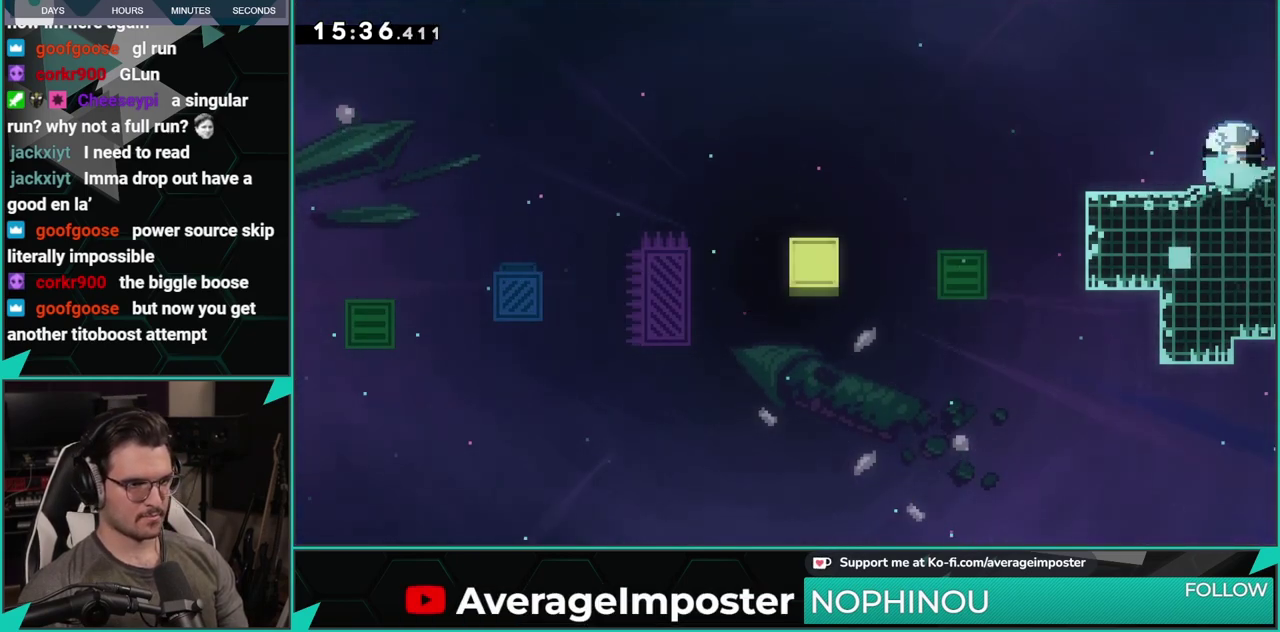
{"buttons": [], "left_stick": "center", "events": [[100, "X", "down"], [233, "X", "up"], [400, "DPAD_DOWN", "up"]]}
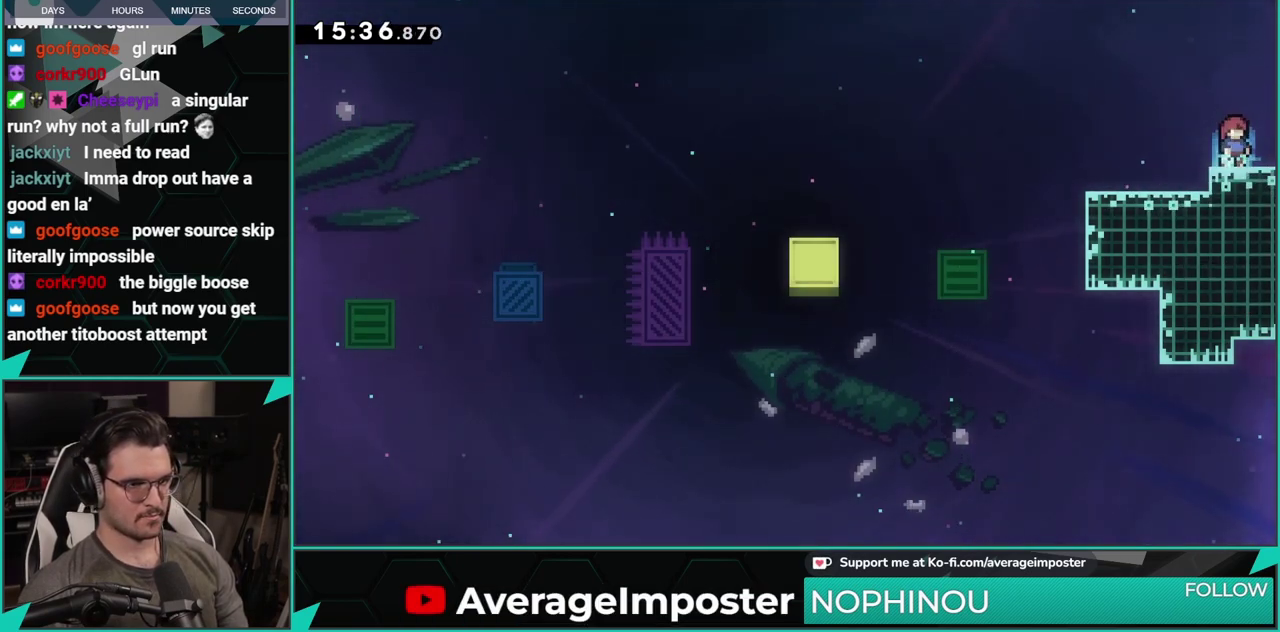
{"buttons": ["DPAD_RIGHT"], "left_stick": "center", "events": [[67, "DPAD_DOWN", "down"], [84, "DPAD_RIGHT", "down"], [100, "X", "down"], [234, "X", "up"], [351, "DPAD_DOWN", "up"]]}
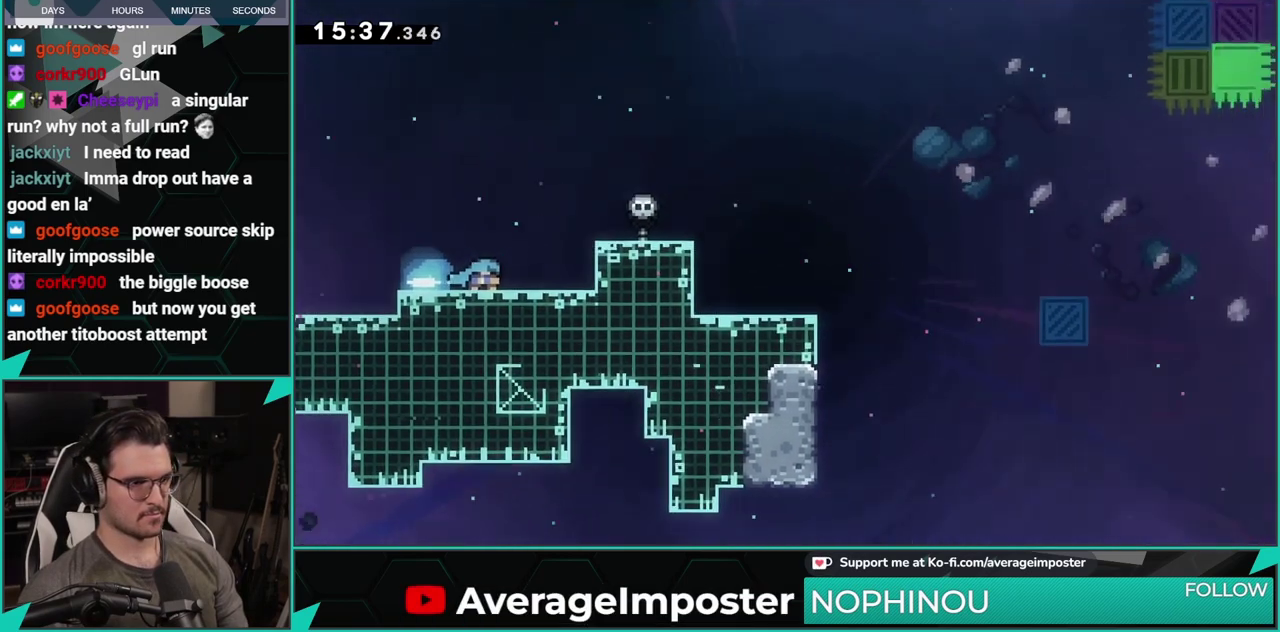
{"buttons": ["DPAD_RIGHT"], "left_stick": "center", "events": []}
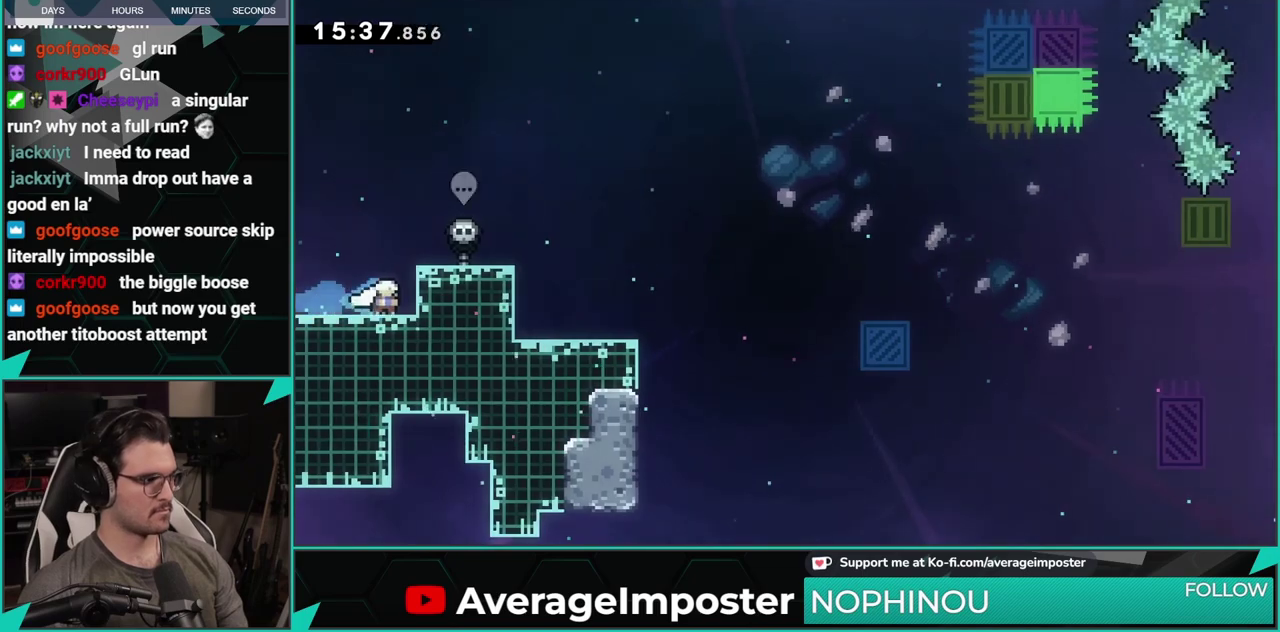
{"buttons": ["A", "DPAD_DOWN", "DPAD_RIGHT"], "left_stick": "center", "events": [[17, "DPAD_DOWN", "down"], [34, "X", "down"], [184, "X", "up"], [217, "DPAD_DOWN", "up"], [234, "DPAD_RIGHT", "up"], [317, "A", "down"], [451, "DPAD_DOWN", "down"], [451, "DPAD_RIGHT", "down"]]}
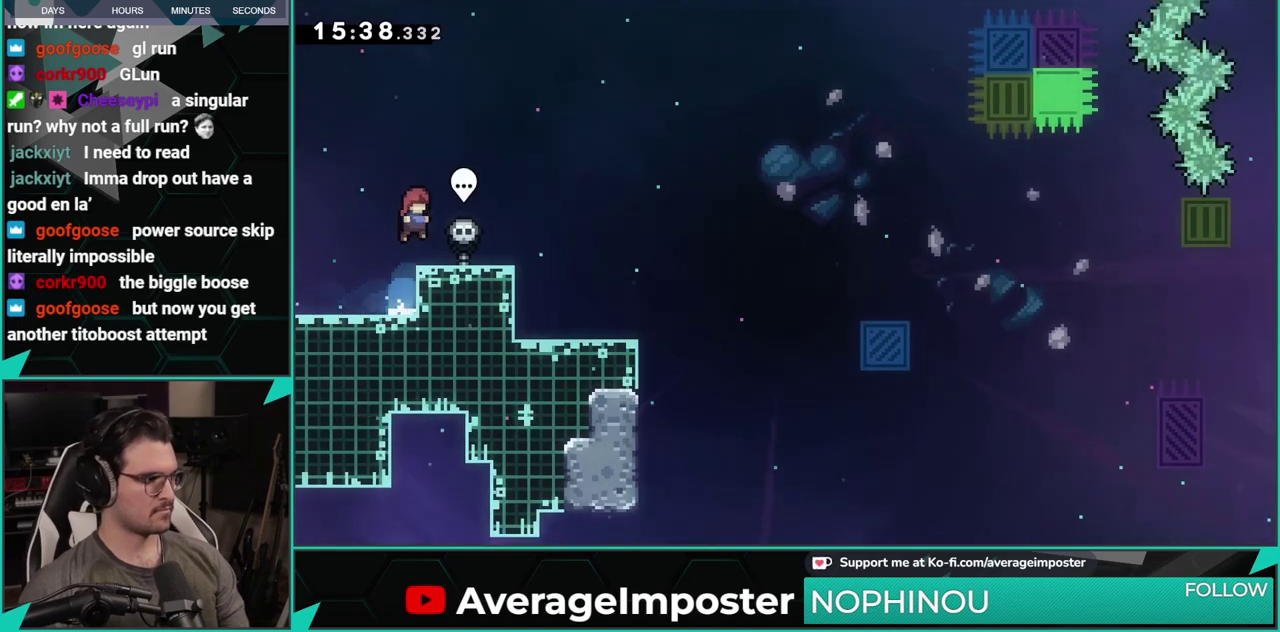
{"buttons": ["A", "DPAD_DOWN", "DPAD_RIGHT"], "left_stick": "center", "events": [[50, "A", "up"], [67, "X", "down"], [267, "A", "down"], [300, "X", "up"]]}